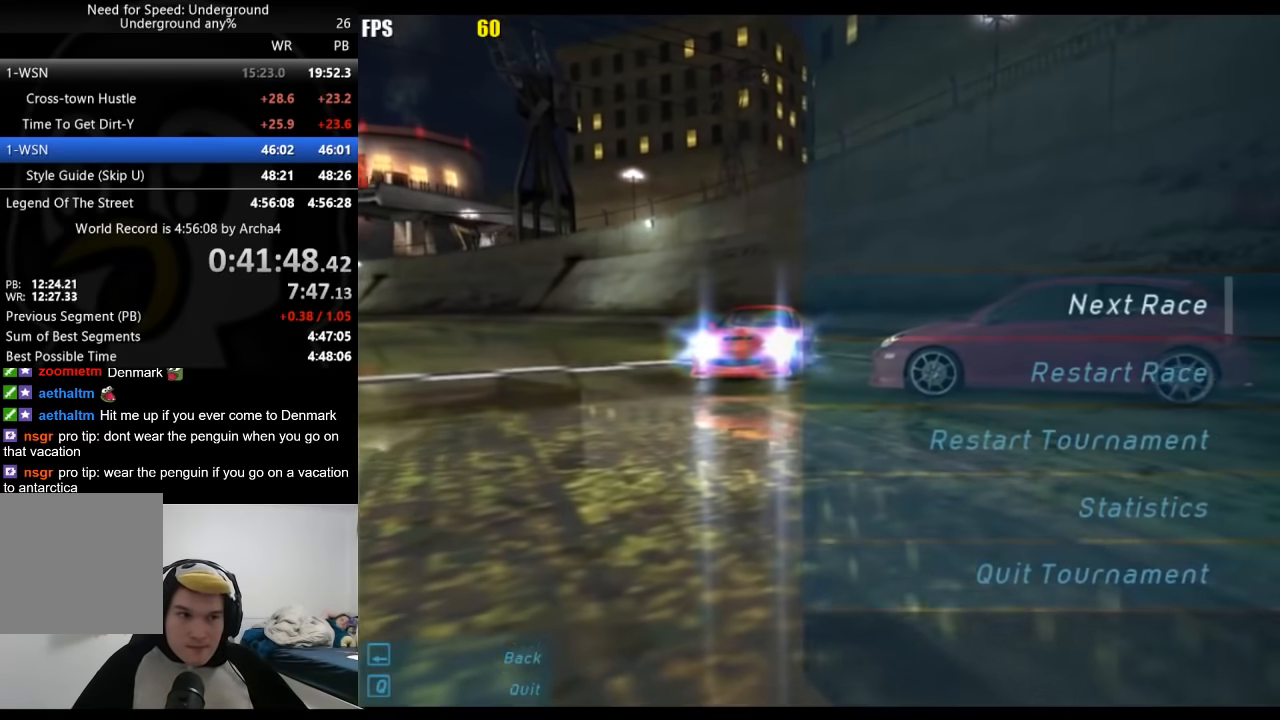
Gameplay with a controller (Xbox layout); each line is a JSON object with the inputs held at the frame after it. "events" lists button and stick changes between this image and that frame as [ms after this image, input, new state], when the widget could be followed in between.
{"buttons": [], "left_stick": "center", "right_stick": "center", "events": [[250, "A", "down"], [317, "A", "up"], [317, "DPAD_LEFT", "down"], [350, "DPAD_UP", "down"], [400, "A", "down"], [433, "DPAD_UP", "up"], [467, "DPAD_LEFT", "up"], [483, "A", "up"]]}
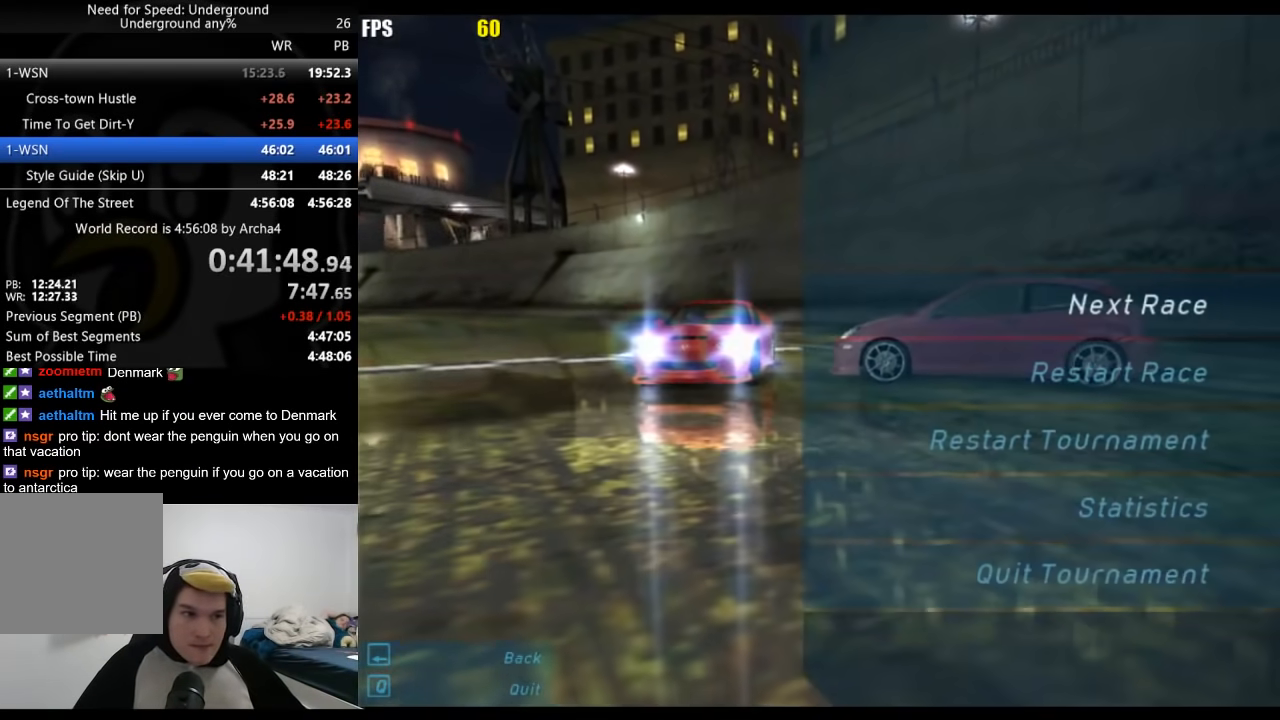
{"buttons": ["A", "R2"], "left_stick": "center", "right_stick": "center", "events": [[167, "R2", "down"], [350, "A", "down"], [450, "A", "up"], [500, "A", "down"]]}
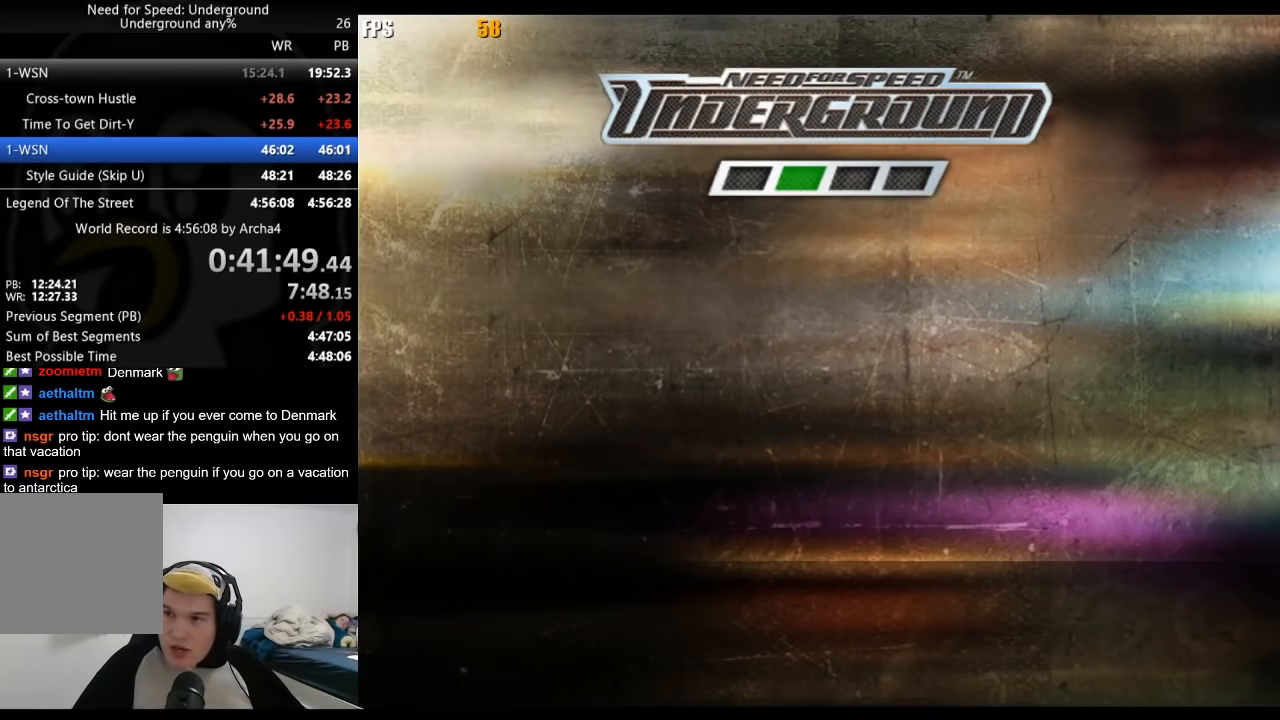
{"buttons": ["A", "R2"], "left_stick": "center", "right_stick": "center", "events": [[67, "A", "up"], [133, "A", "down"], [217, "A", "up"], [417, "A", "down"]]}
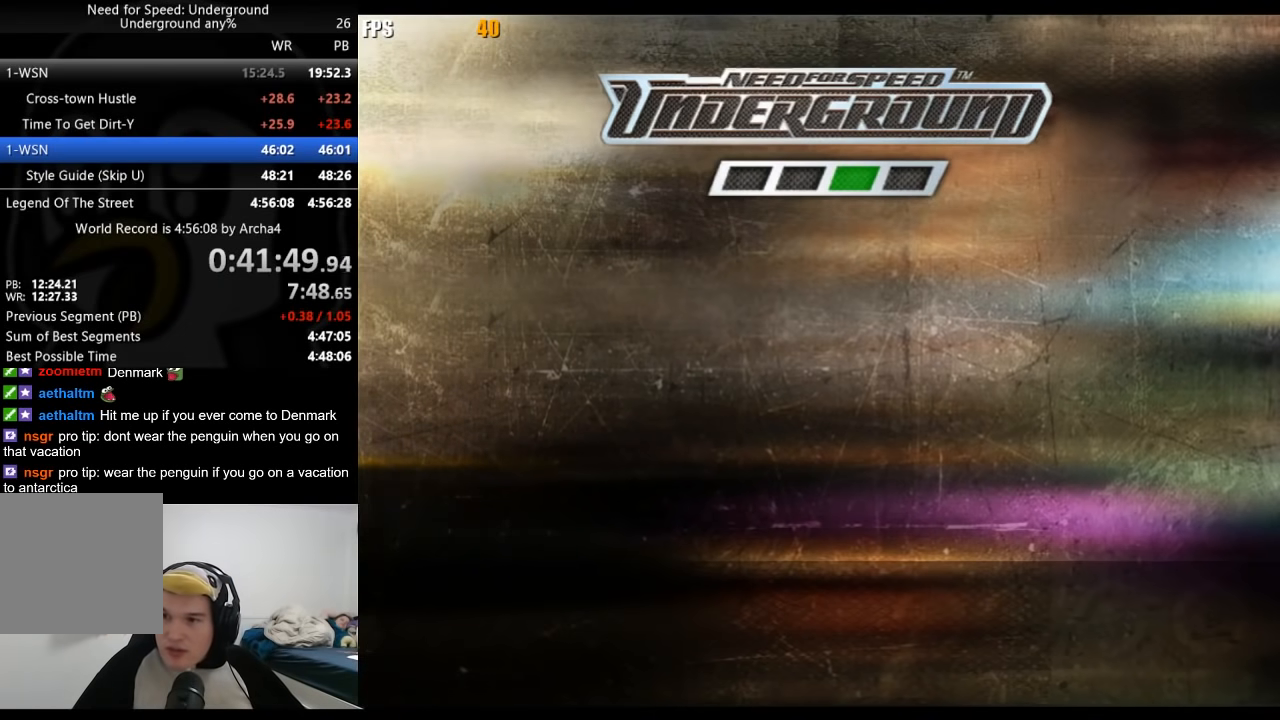
{"buttons": ["R2"], "left_stick": "center", "right_stick": "center", "events": [[17, "A", "up"], [100, "A", "down"], [150, "A", "up"], [250, "A", "down"], [333, "A", "up"], [400, "A", "down"], [467, "A", "up"]]}
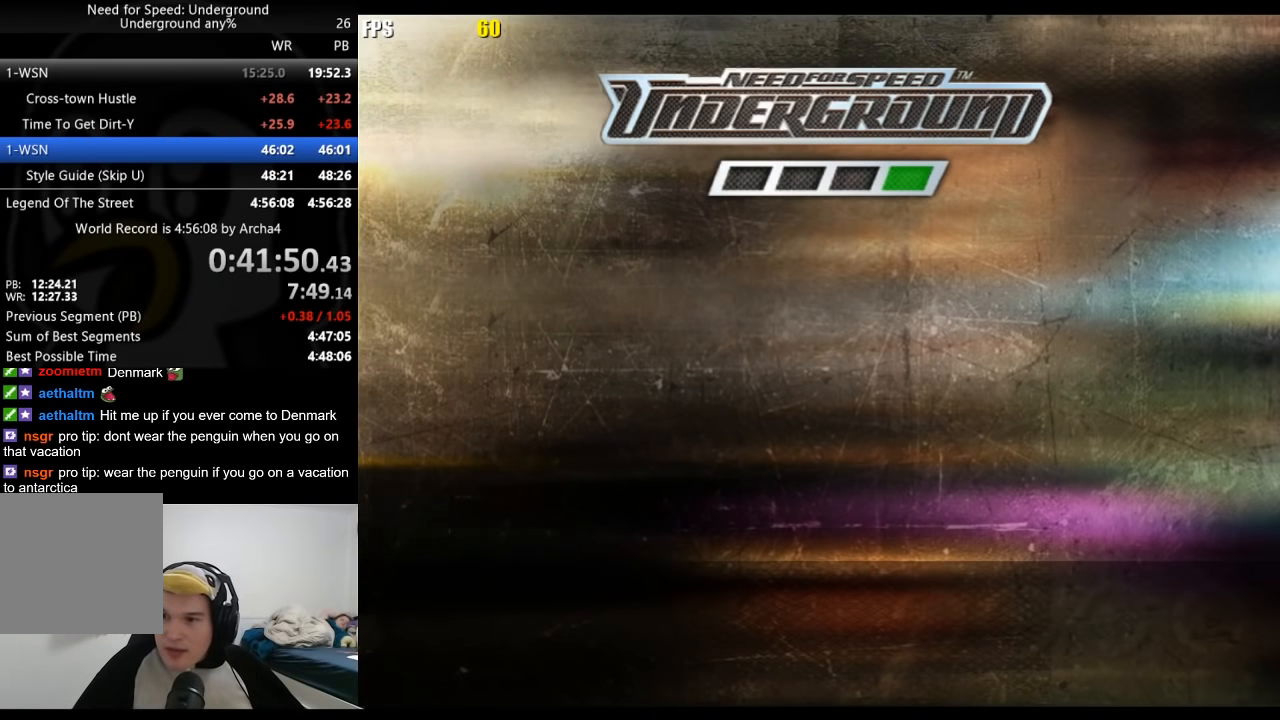
{"buttons": ["R2"], "left_stick": "center", "right_stick": "center", "events": [[67, "A", "down"], [133, "A", "up"], [217, "A", "down"], [300, "A", "up"], [383, "A", "down"], [433, "A", "up"]]}
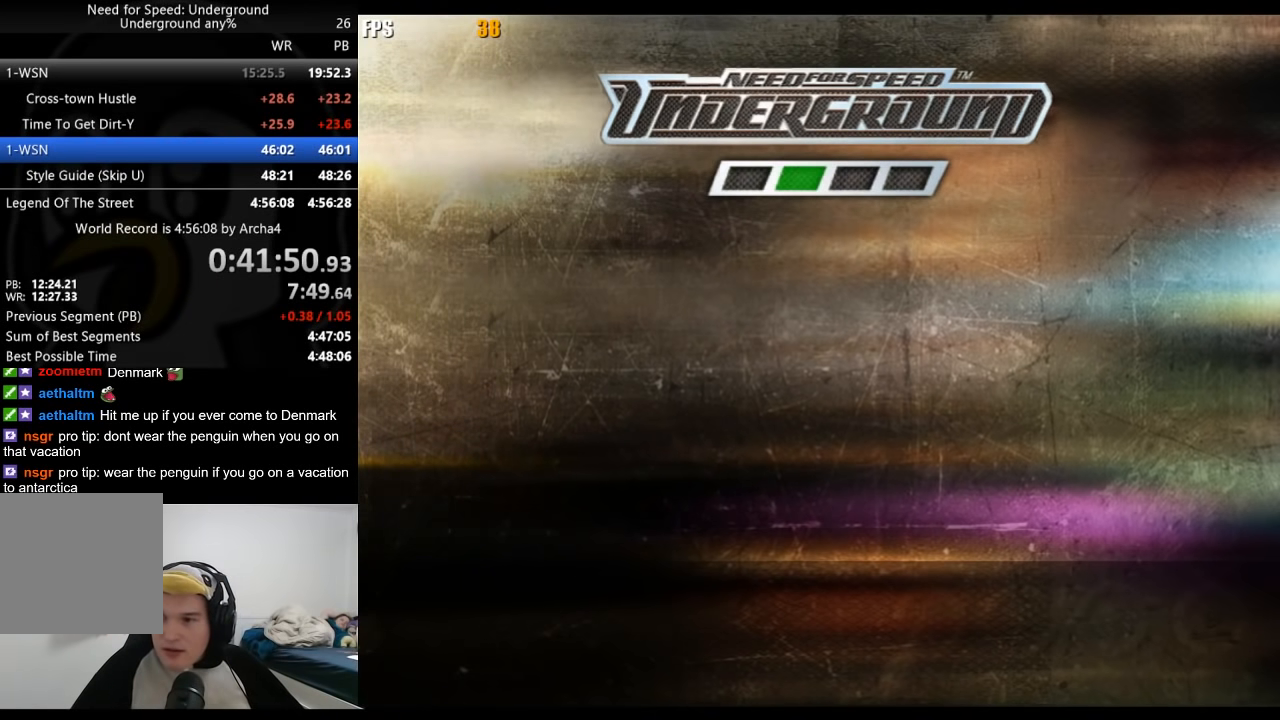
{"buttons": ["A", "R2"], "left_stick": "center", "right_stick": "center", "events": [[17, "A", "down"], [100, "A", "up"], [183, "A", "down"], [250, "A", "up"], [333, "A", "down"], [400, "A", "up"], [500, "A", "down"]]}
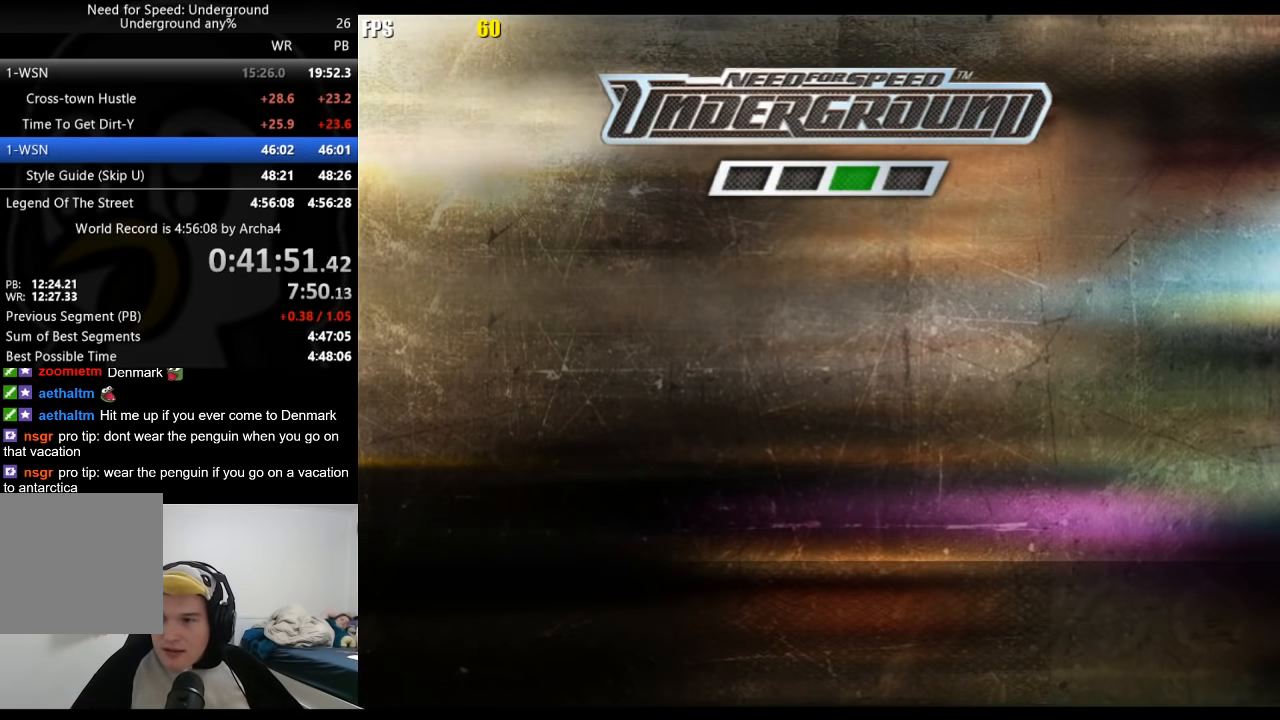
{"buttons": ["R2"], "left_stick": "center", "right_stick": "center", "events": [[50, "A", "up"], [150, "A", "down"], [217, "A", "up"], [317, "A", "down"], [350, "A", "up"]]}
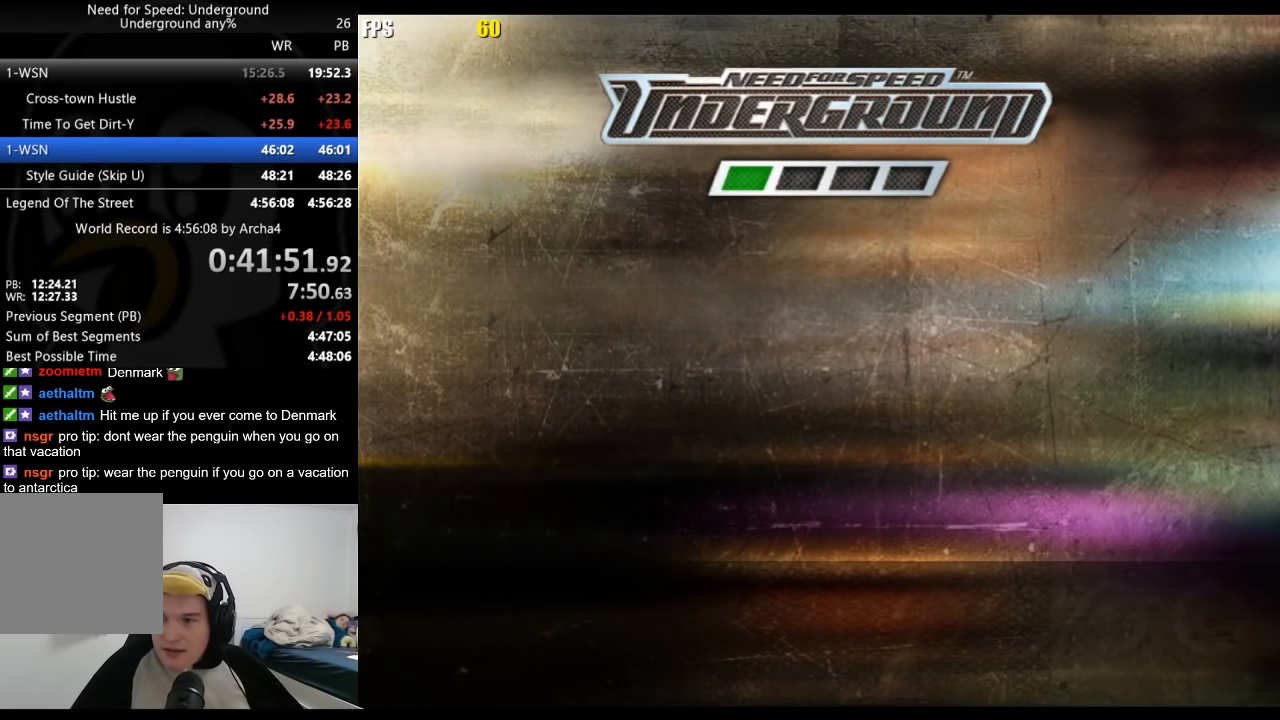
{"buttons": ["A", "R2"], "left_stick": "center", "right_stick": "center", "events": [[117, "A", "down"], [150, "A", "up"], [217, "A", "down"], [250, "A", "up"], [350, "A", "down"], [400, "A", "up"], [500, "A", "down"]]}
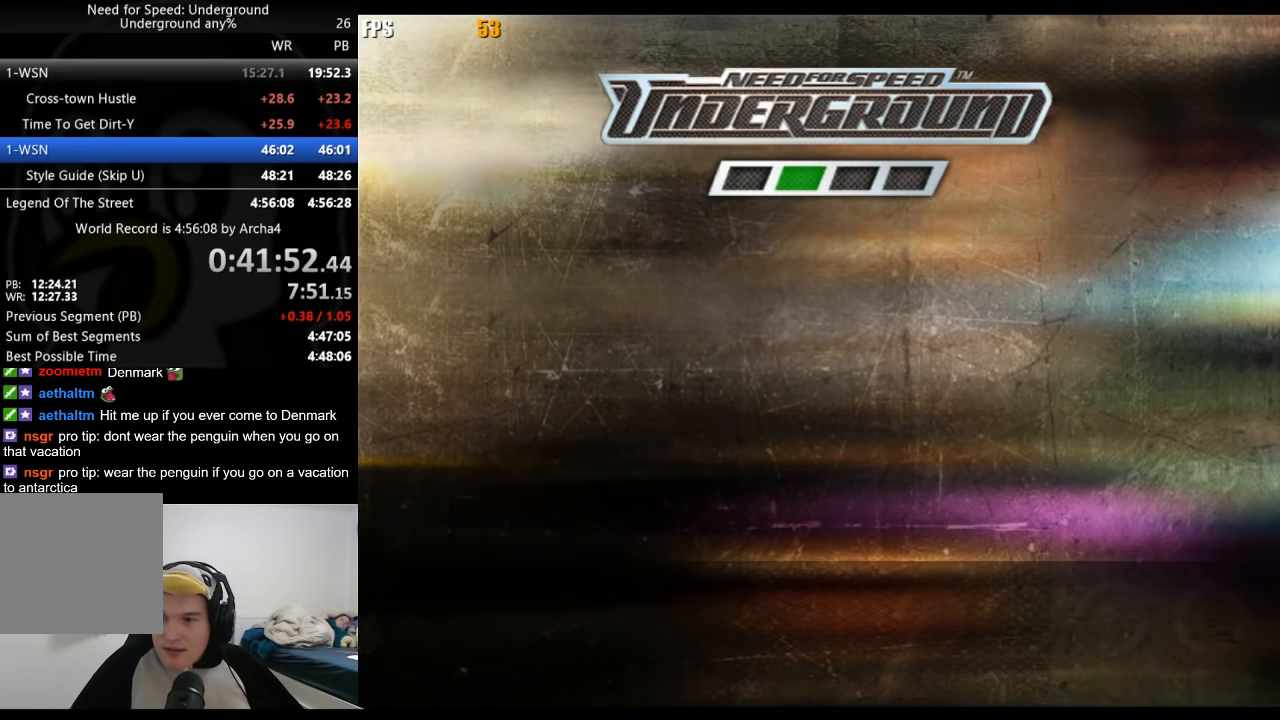
{"buttons": ["R2"], "left_stick": "center", "right_stick": "center", "events": [[50, "A", "up"], [150, "A", "down"], [200, "A", "up"], [283, "A", "down"], [333, "A", "up"], [433, "A", "down"], [483, "A", "up"]]}
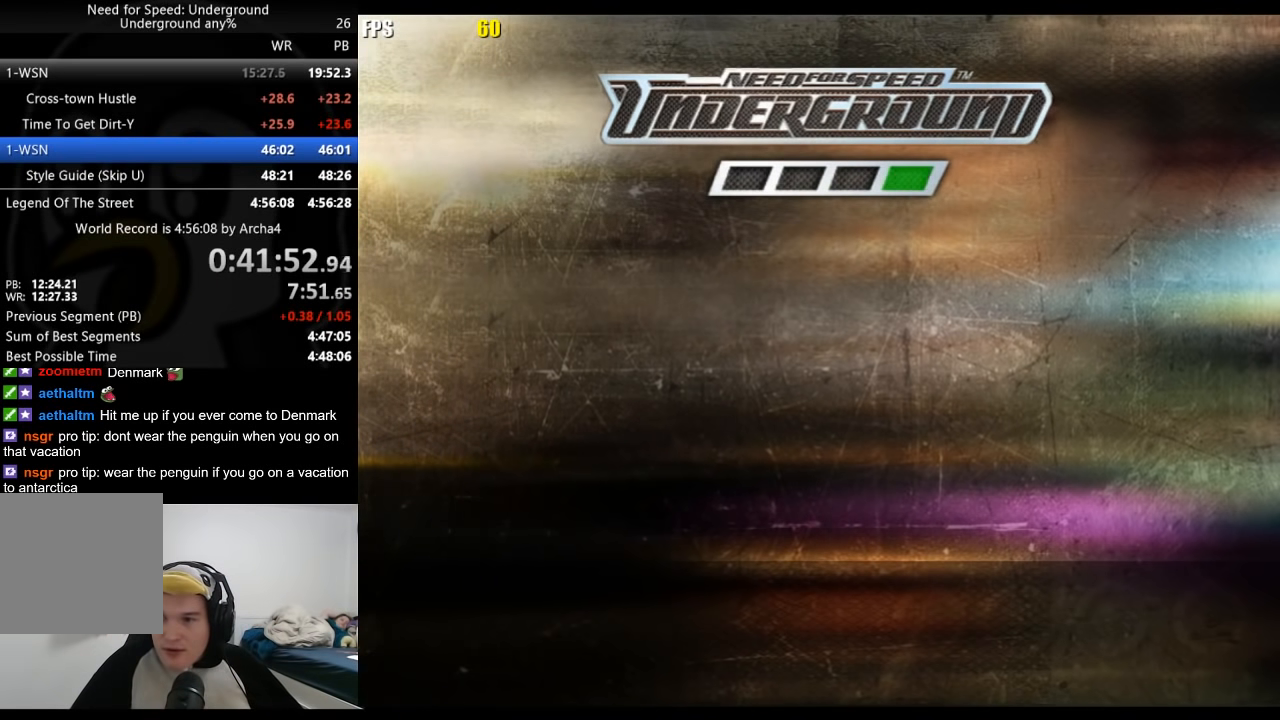
{"buttons": ["R2"], "left_stick": "center", "right_stick": "center", "events": [[83, "A", "down"], [117, "A", "up"], [217, "A", "down"], [283, "A", "up"], [367, "A", "down"], [433, "A", "up"]]}
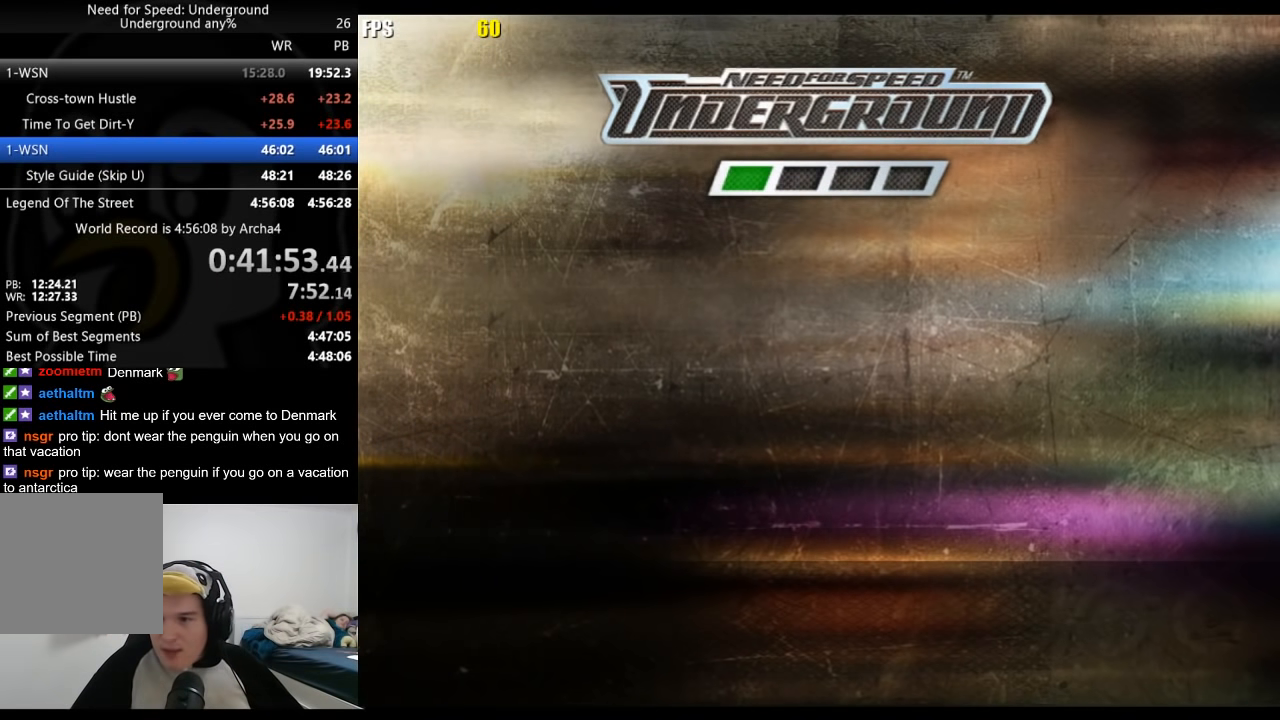
{"buttons": ["R2"], "left_stick": "center", "right_stick": "center", "events": [[33, "A", "down"], [83, "A", "up"], [183, "A", "down"], [250, "A", "up"], [333, "A", "down"], [417, "A", "up"]]}
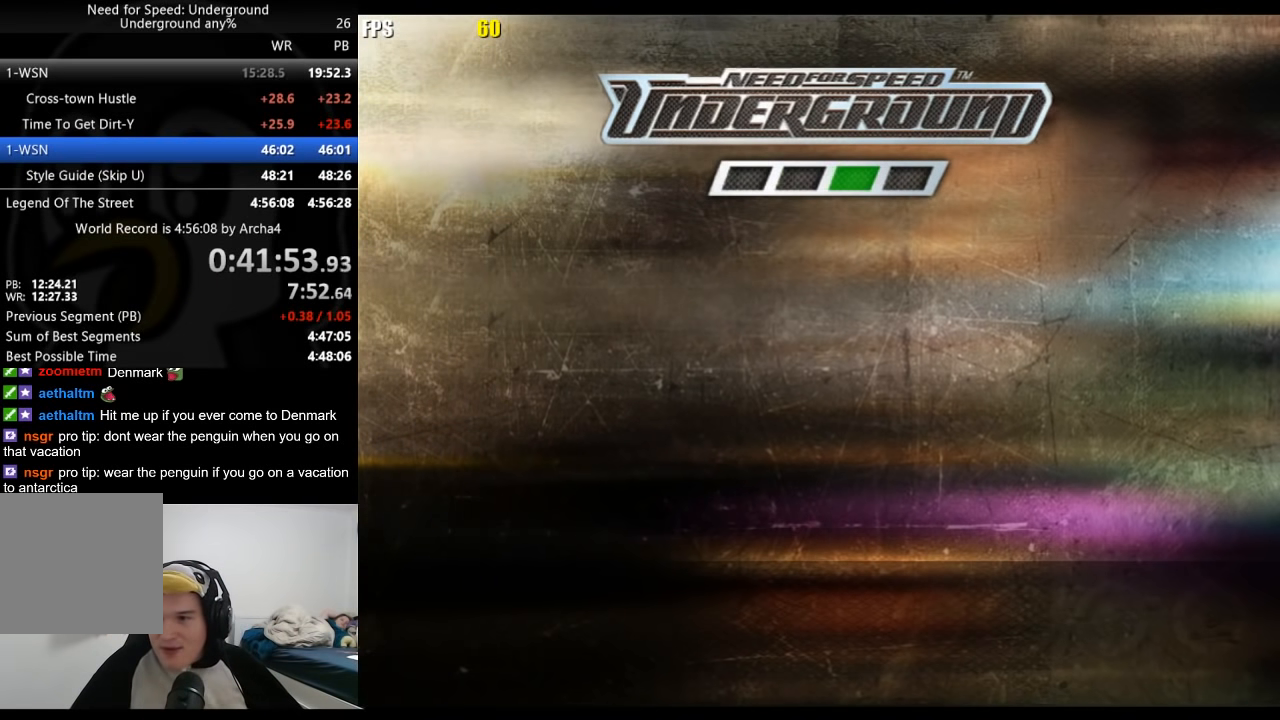
{"buttons": ["A", "R2"], "left_stick": "center", "right_stick": "center", "events": [[17, "A", "down"], [83, "A", "up"], [150, "A", "down"], [233, "A", "up"], [317, "A", "down"], [383, "A", "up"], [467, "A", "down"]]}
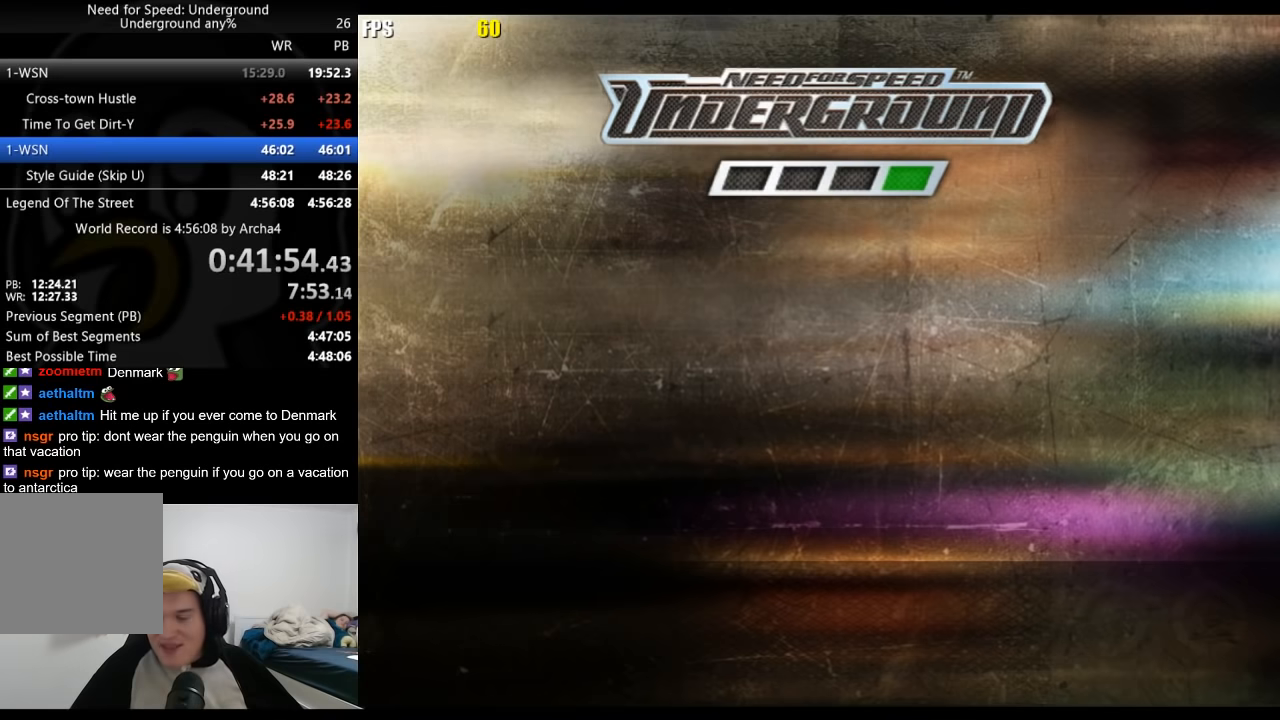
{"buttons": ["A", "R2"], "left_stick": "center", "right_stick": "center", "events": [[83, "A", "up"], [200, "A", "down"], [250, "A", "up"], [333, "A", "down"], [417, "A", "up"], [483, "A", "down"]]}
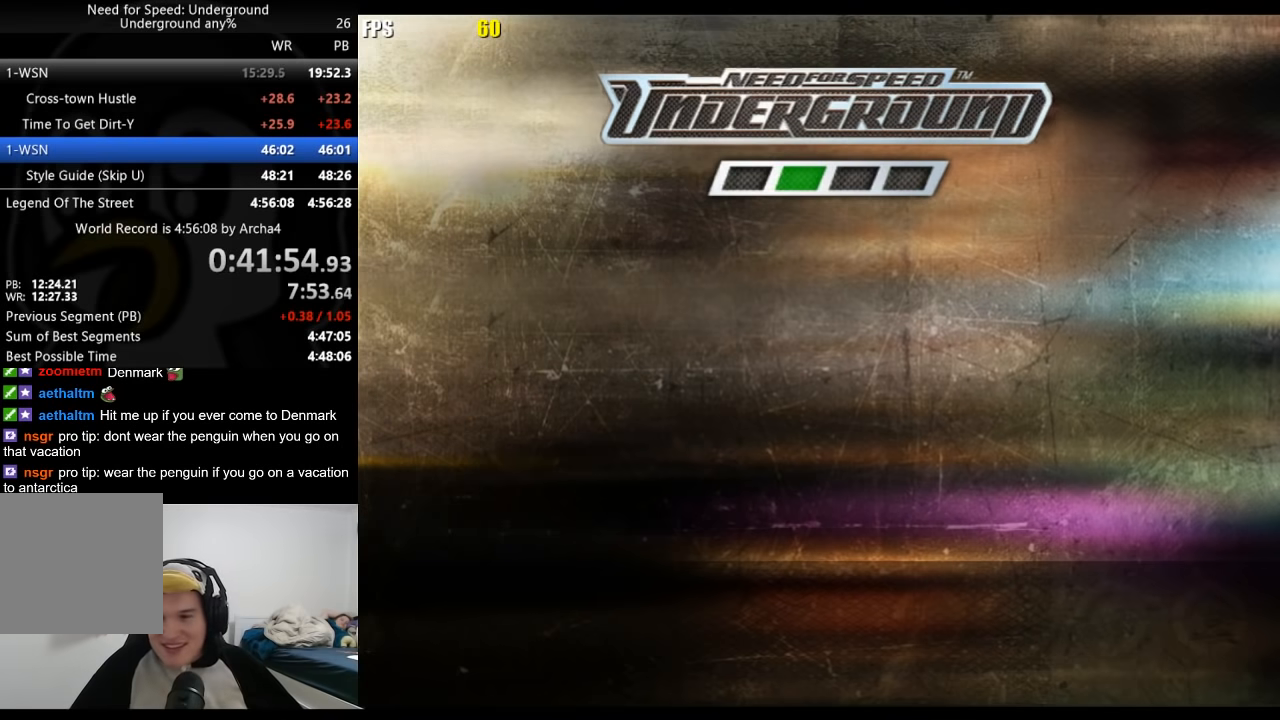
{"buttons": ["A", "R2"], "left_stick": "center", "right_stick": "center", "events": [[50, "A", "up"], [133, "A", "down"], [183, "A", "up"], [267, "A", "down"], [350, "A", "up"], [450, "A", "down"]]}
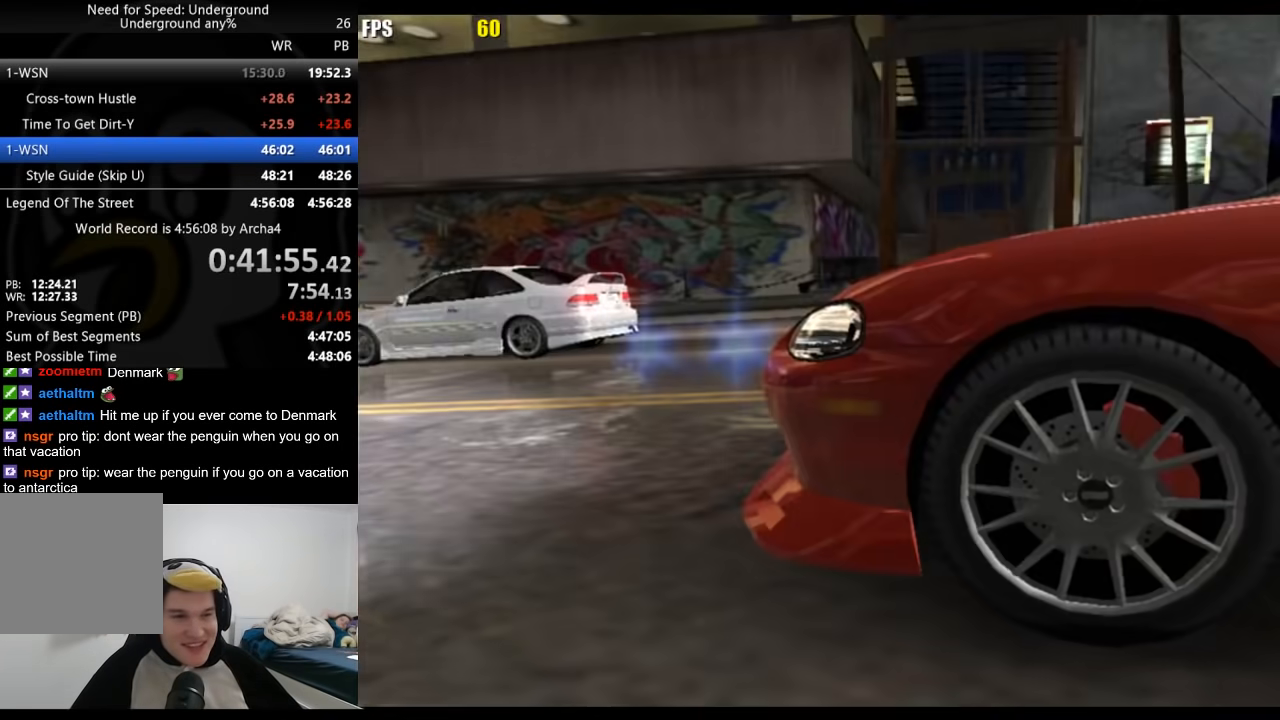
{"buttons": [], "left_stick": "center", "right_stick": "center", "events": [[33, "A", "up"], [467, "R2", "up"]]}
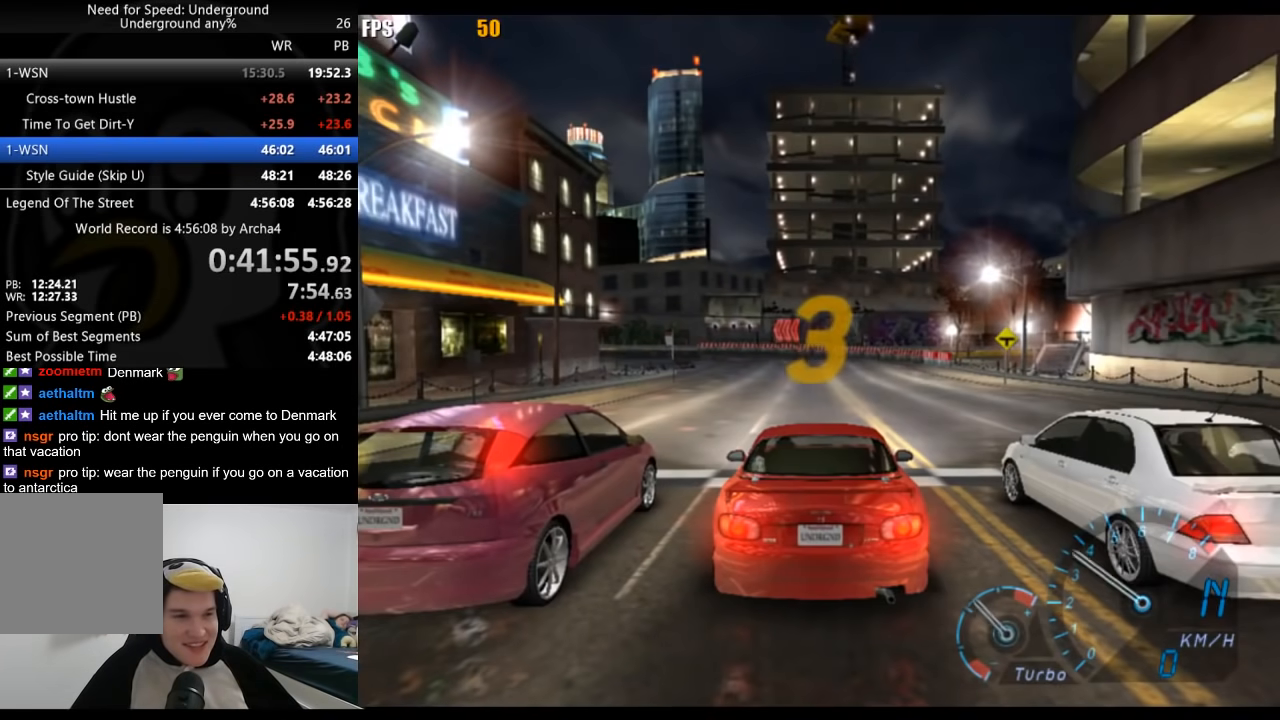
{"buttons": ["R2"], "left_stick": "center", "right_stick": "center", "events": [[417, "R2", "down"]]}
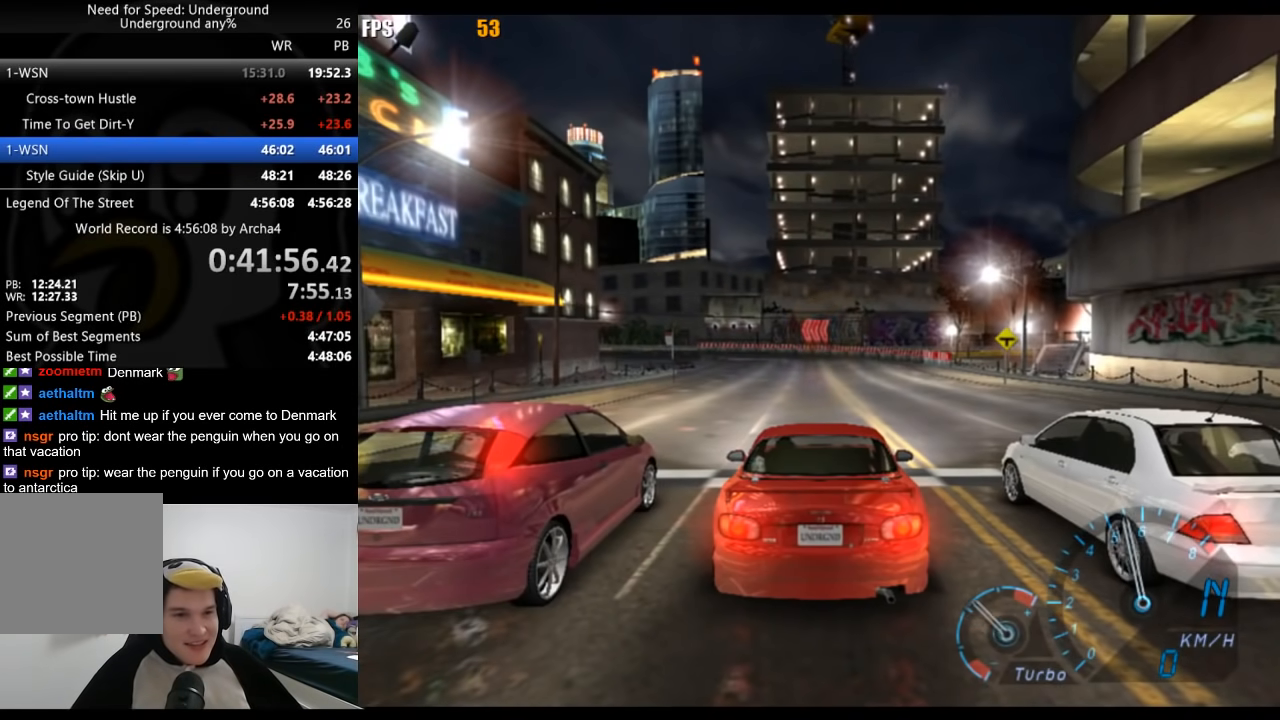
{"buttons": [], "left_stick": "center", "right_stick": "center", "events": [[217, "R2", "up"]]}
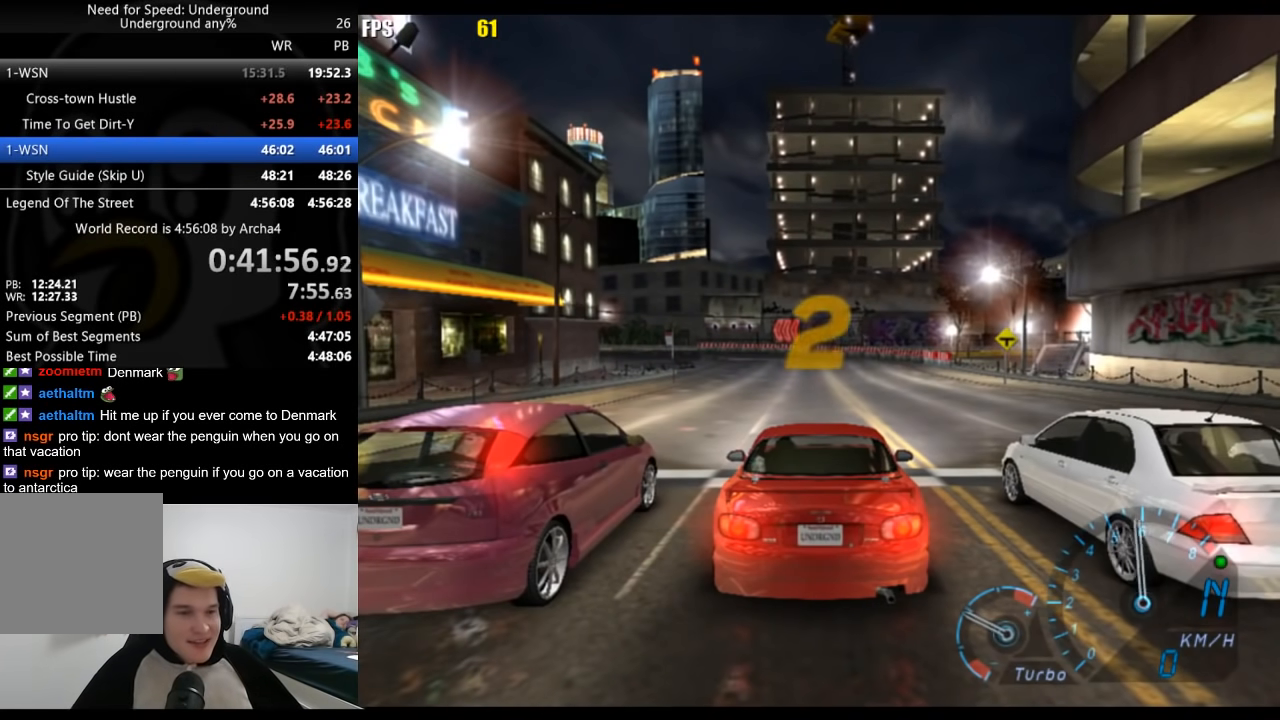
{"buttons": ["R2"], "left_stick": "center", "right_stick": "center", "events": [[67, "R2", "down"]]}
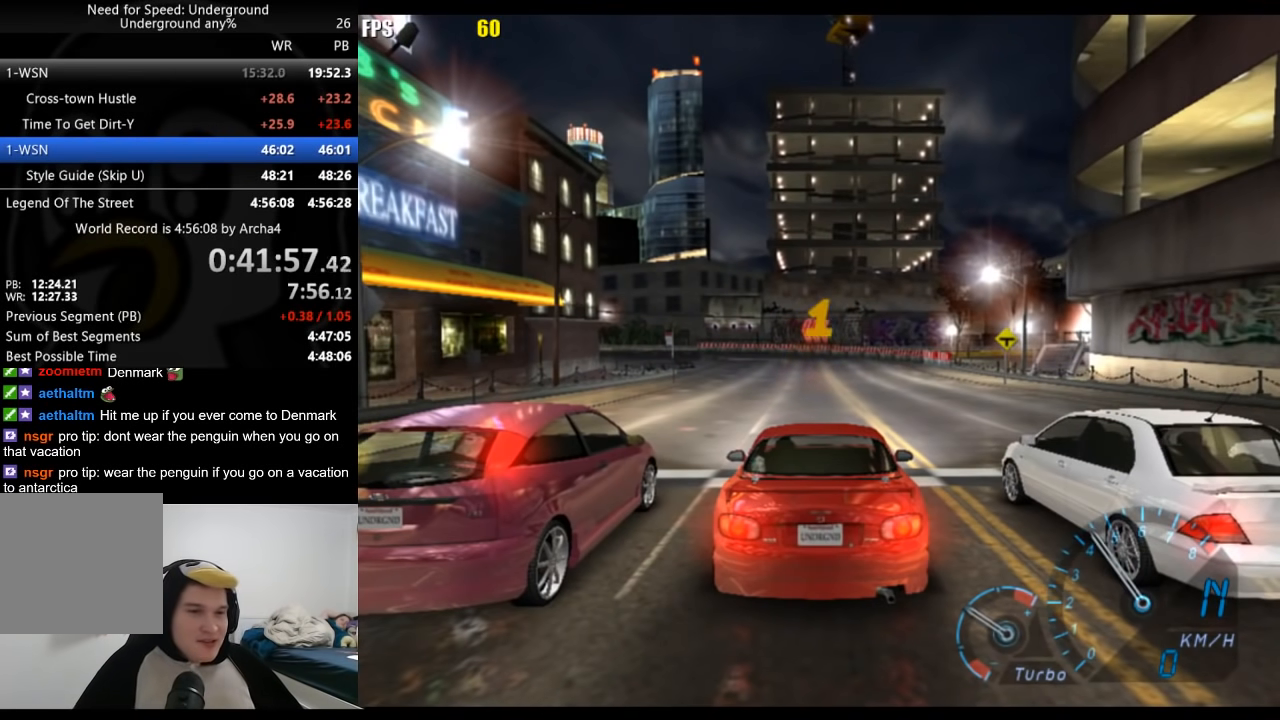
{"buttons": ["R2"], "left_stick": "center", "right_stick": "center", "events": [[133, "R2", "up"], [350, "R2", "down"]]}
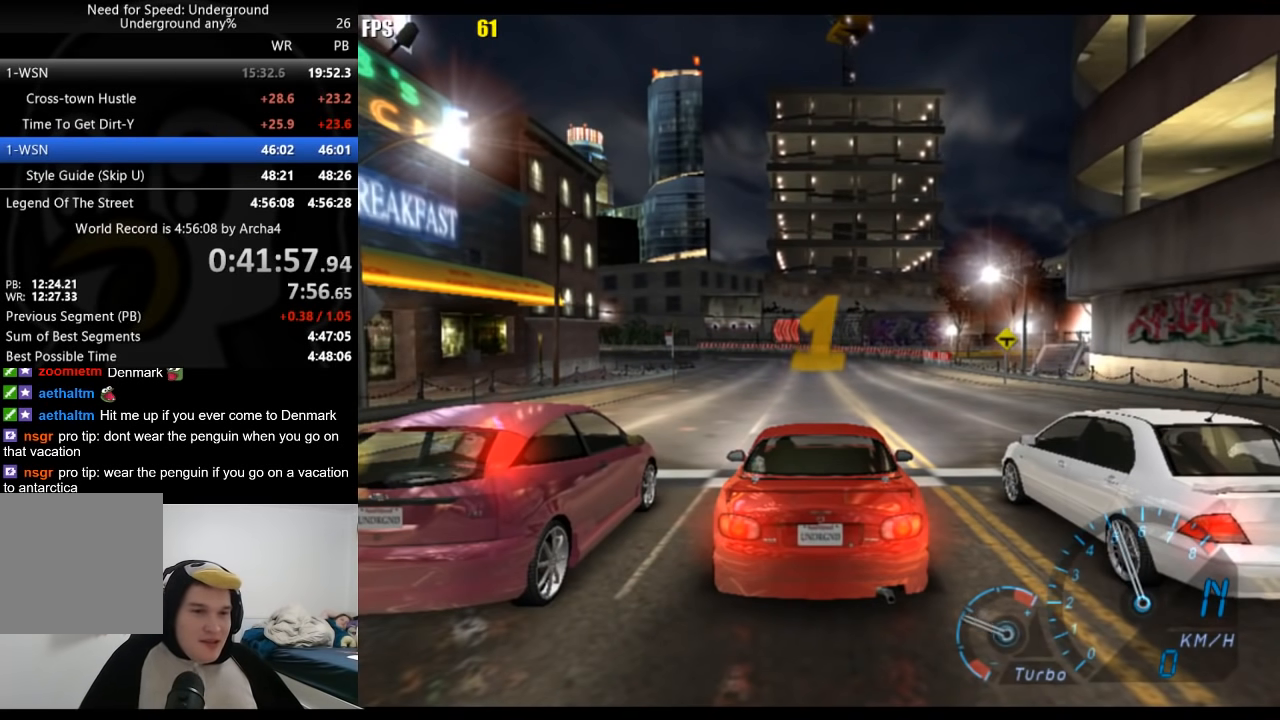
{"buttons": ["R2"], "left_stick": "center", "right_stick": "center", "events": []}
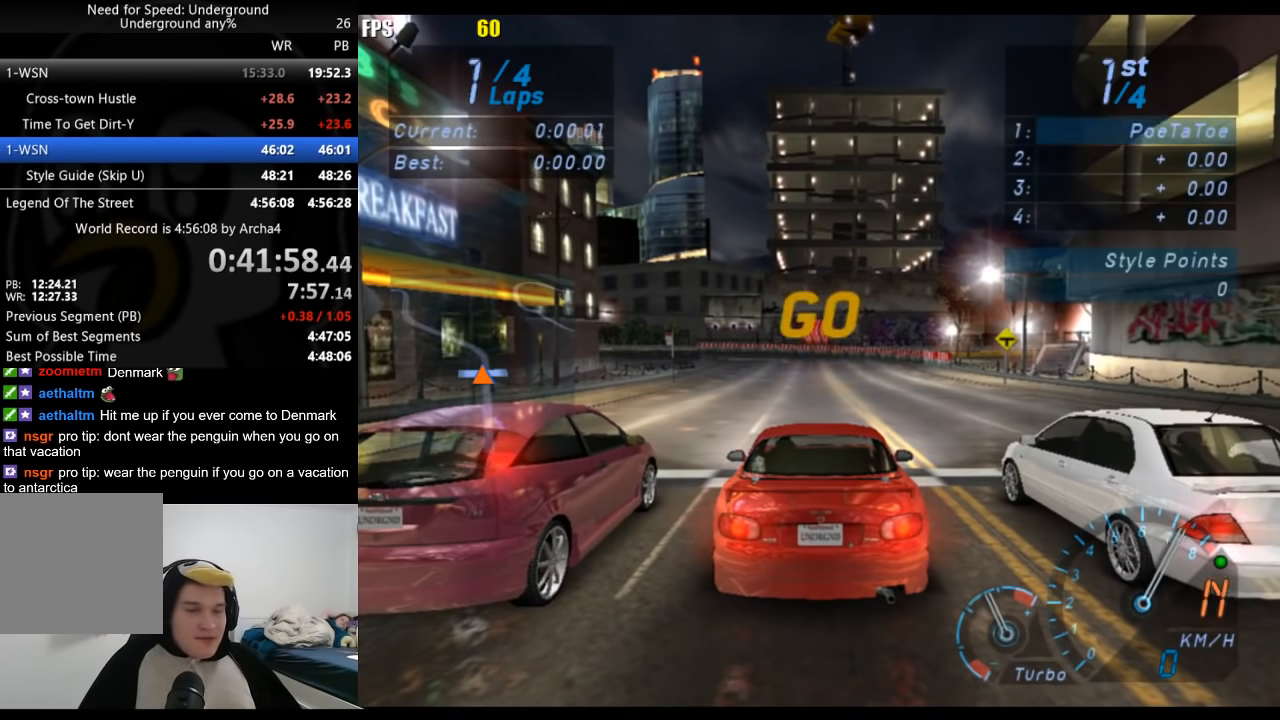
{"buttons": ["R2"], "left_stick": "center", "right_stick": "center", "events": []}
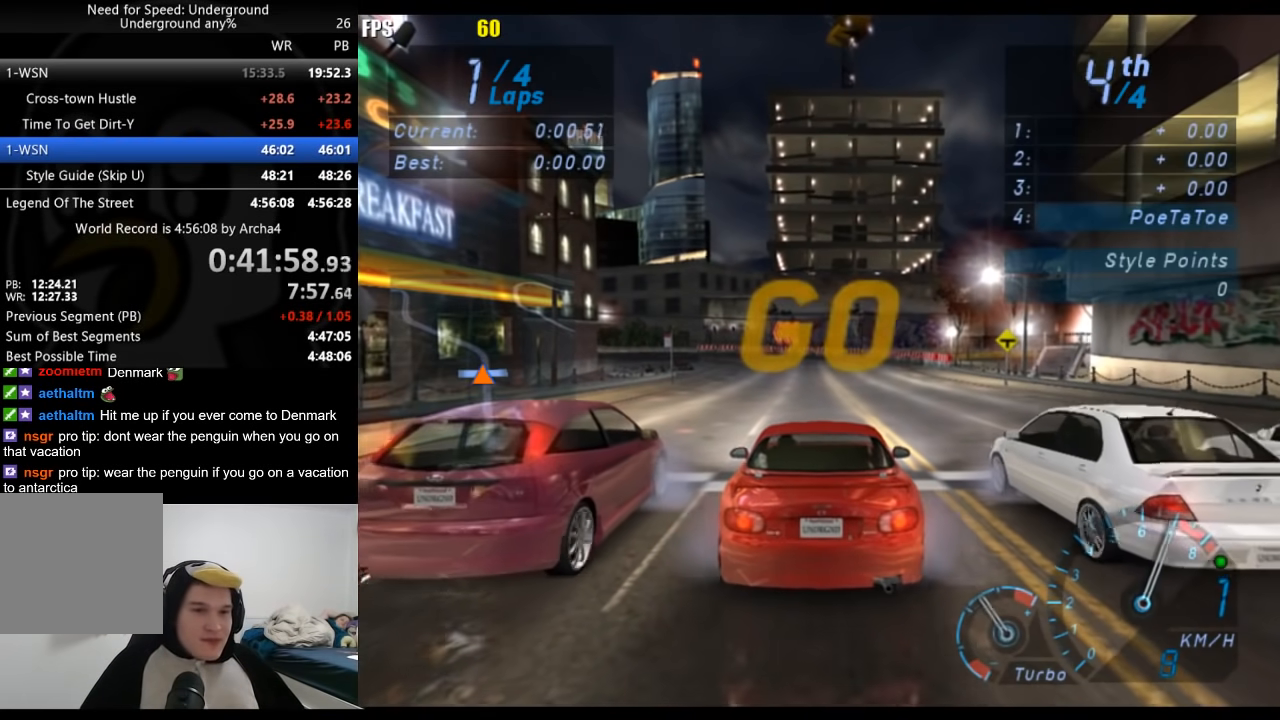
{"buttons": ["R2"], "left_stick": "center", "right_stick": "center", "events": []}
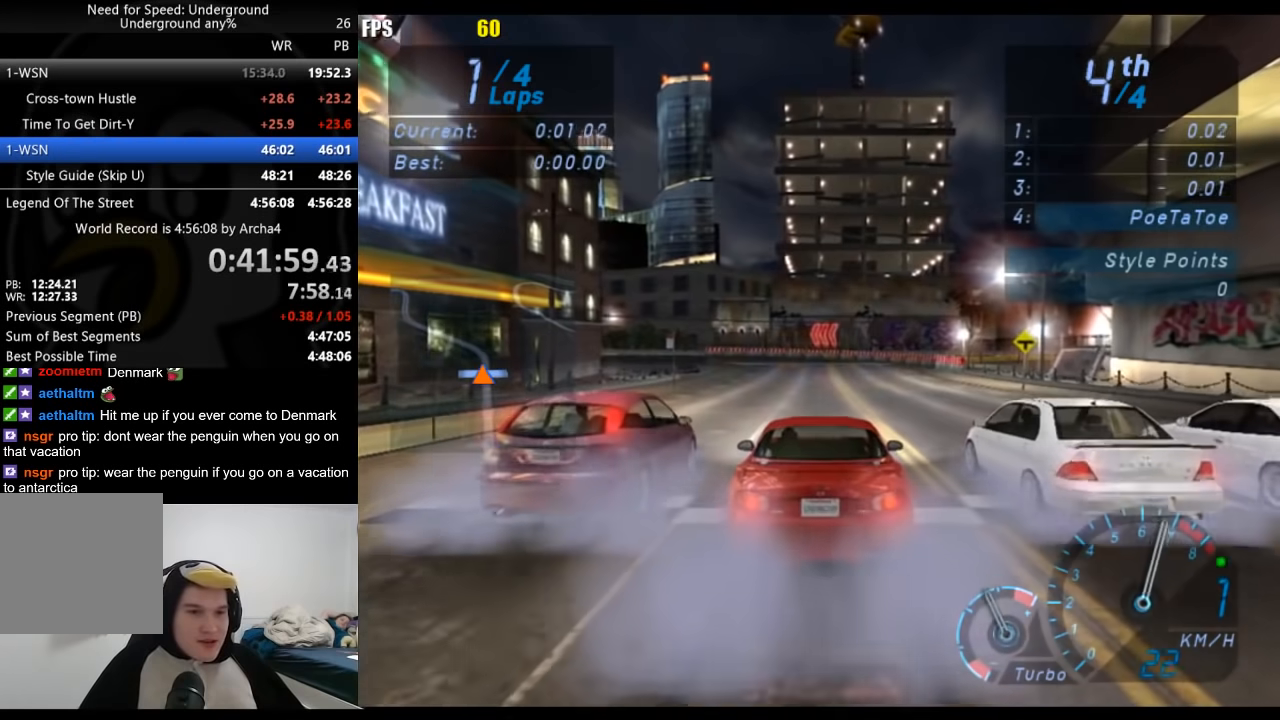
{"buttons": ["R2"], "left_stick": "center", "right_stick": "center", "events": []}
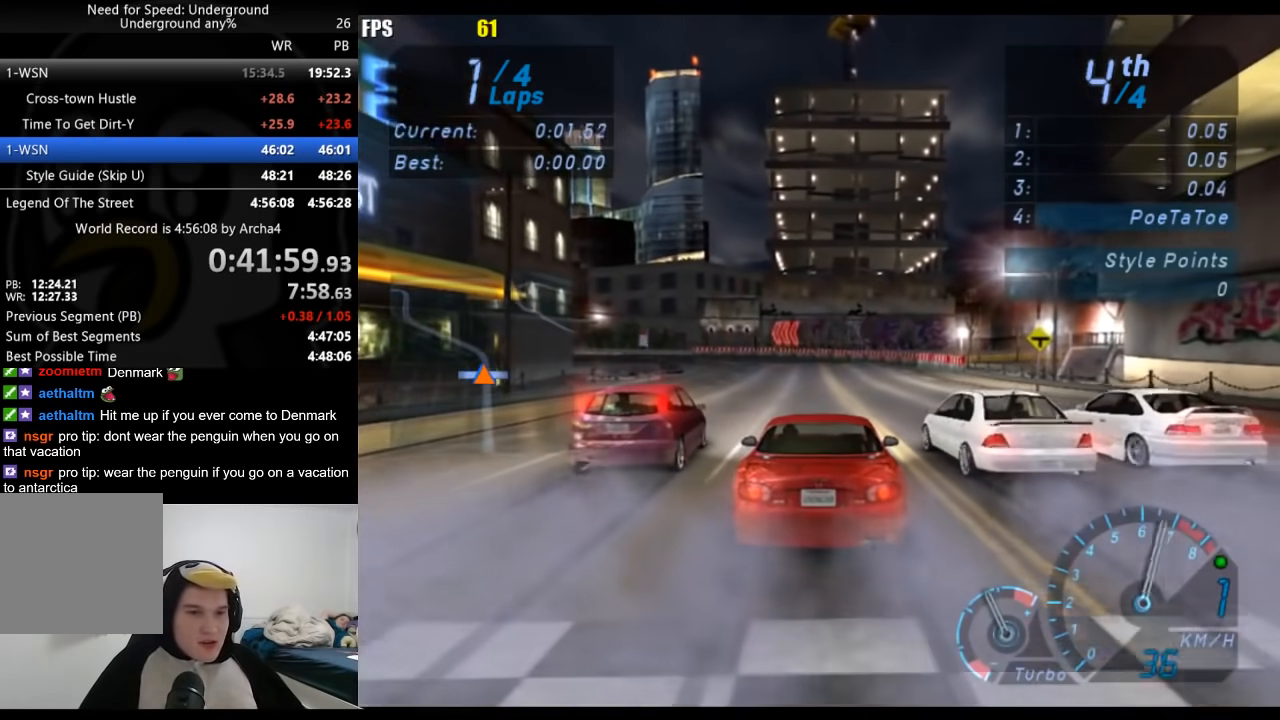
{"buttons": ["R2"], "left_stick": "down-left", "right_stick": "center", "events": [[483, "left_stick", "down-left"]]}
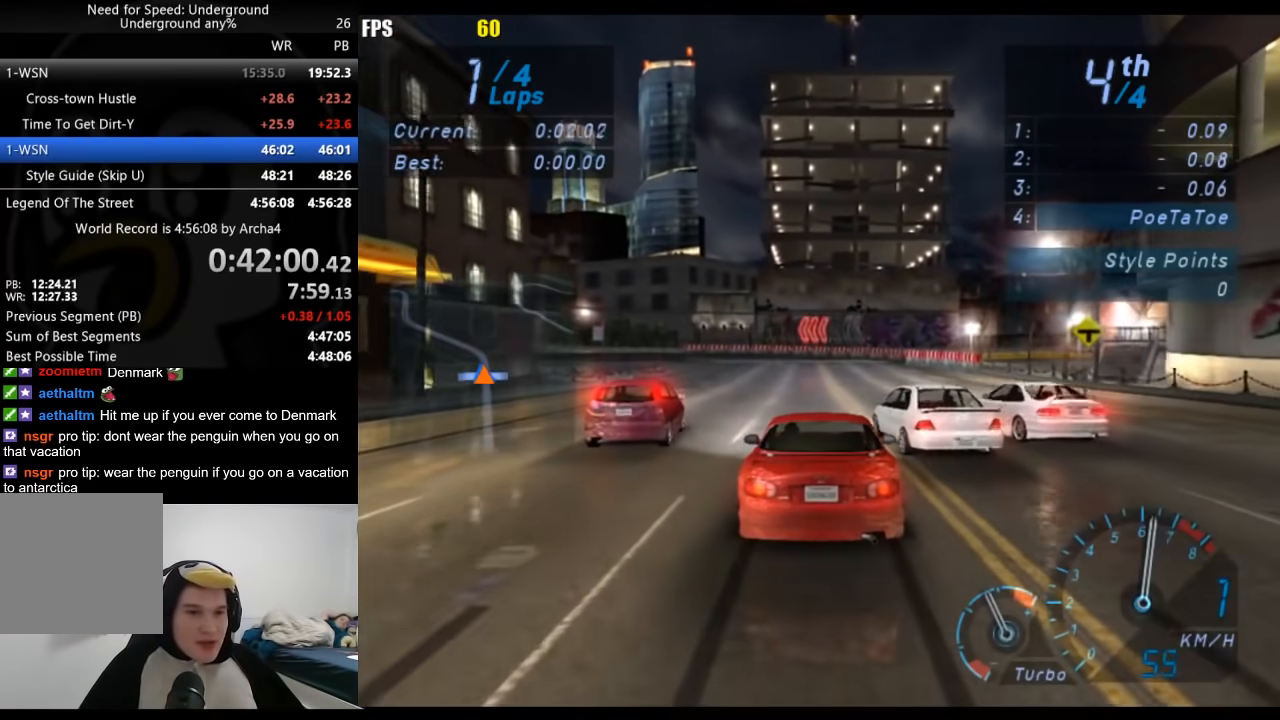
{"buttons": ["R2"], "left_stick": "center", "right_stick": "center", "events": [[100, "left_stick", "center"], [350, "B", "down"], [433, "B", "up"]]}
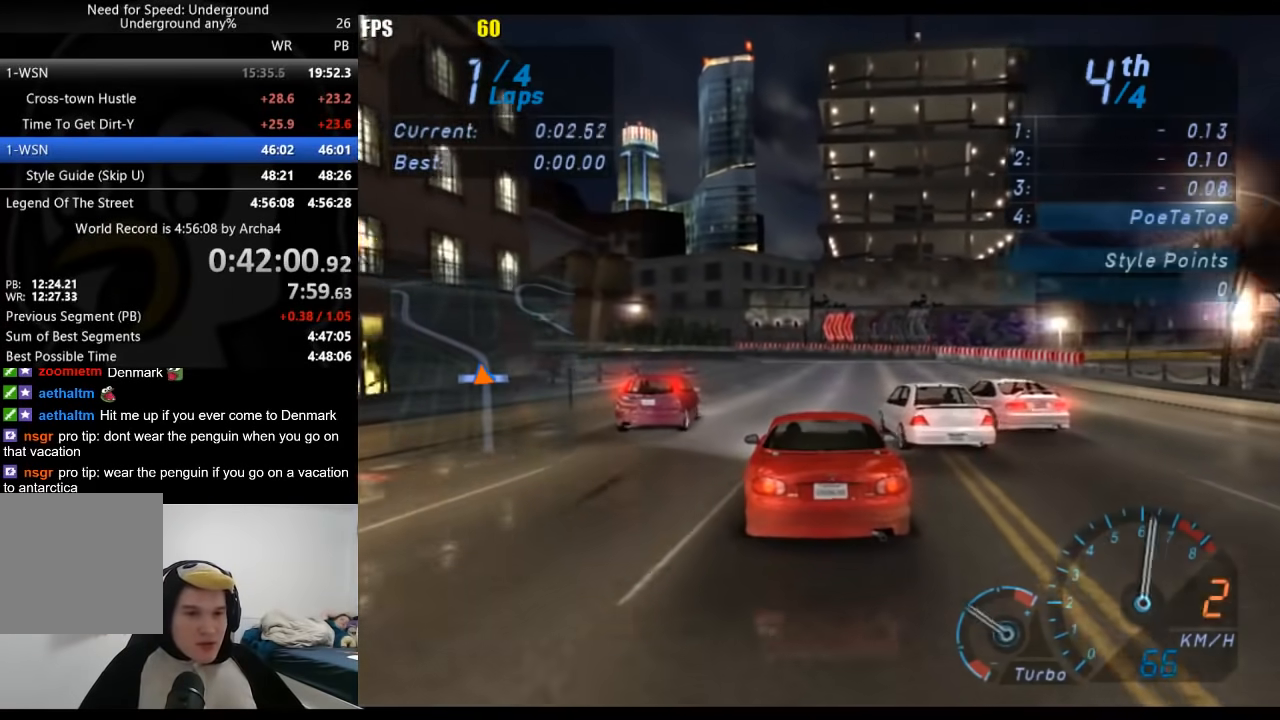
{"buttons": ["R2"], "left_stick": "center", "right_stick": "center", "events": []}
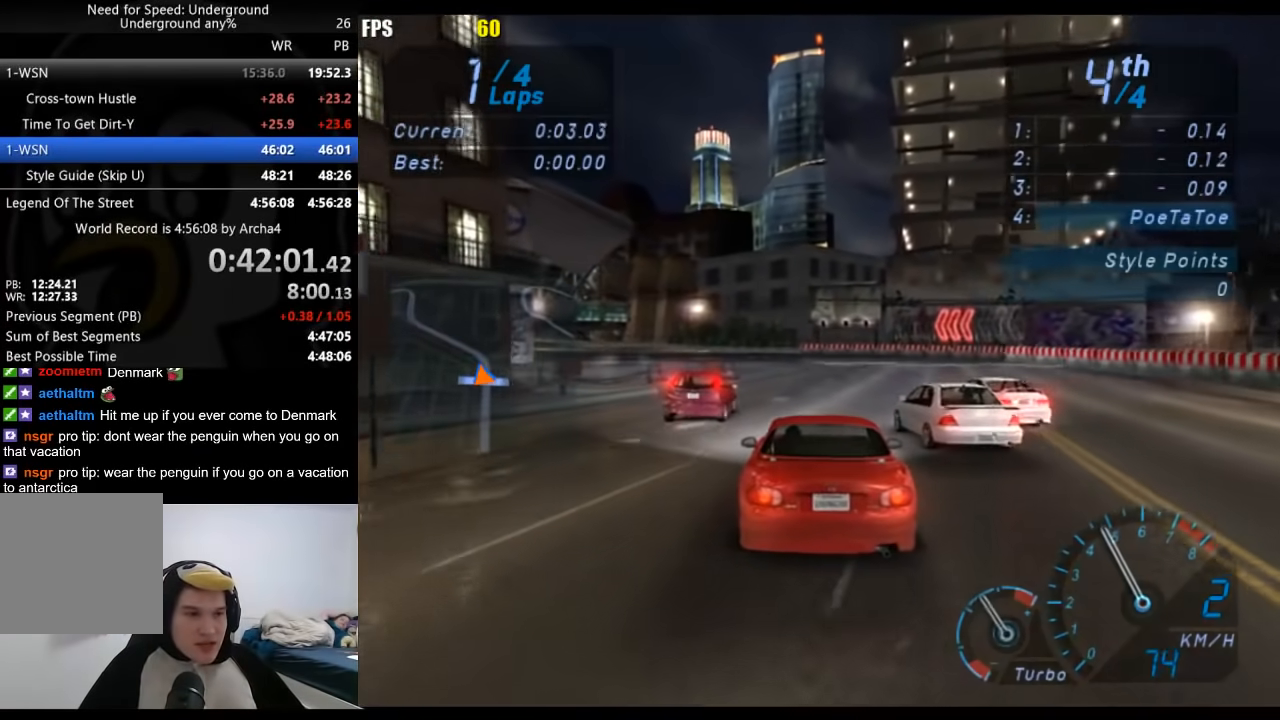
{"buttons": ["R2"], "left_stick": "center", "right_stick": "center", "events": []}
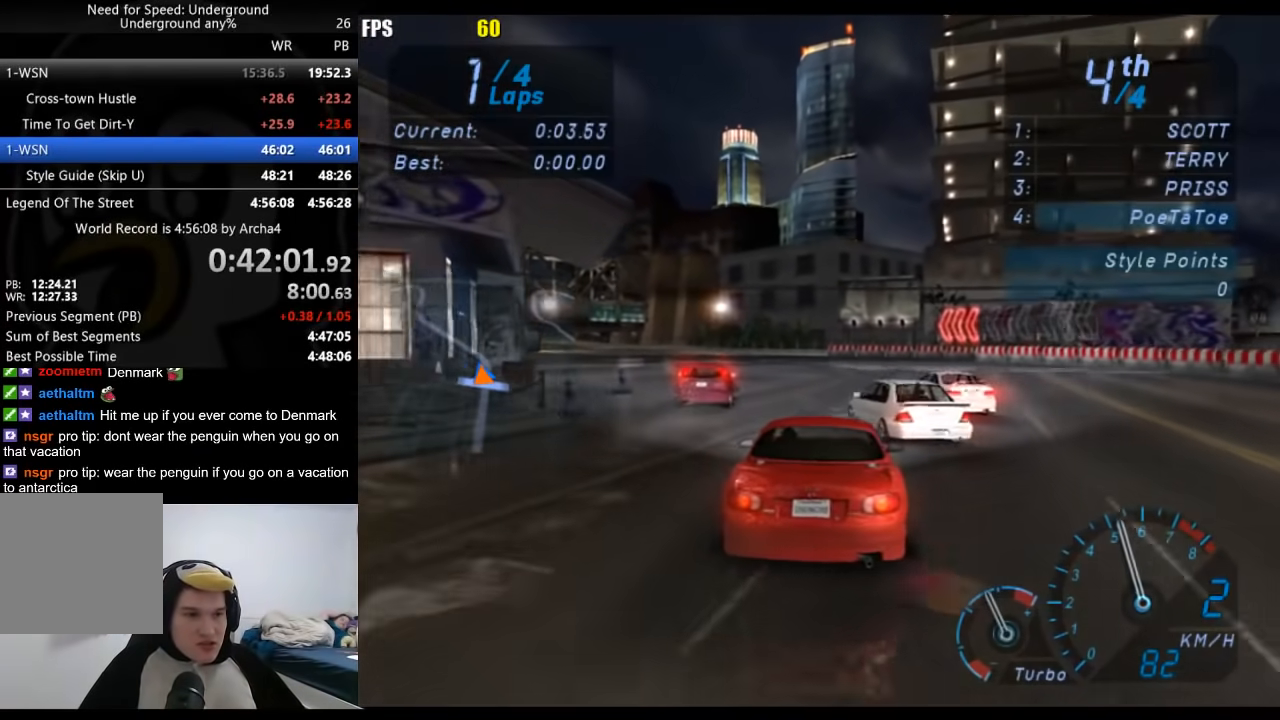
{"buttons": ["R2"], "left_stick": "center", "right_stick": "center", "events": [[167, "left_stick", "left"], [317, "left_stick", "center"]]}
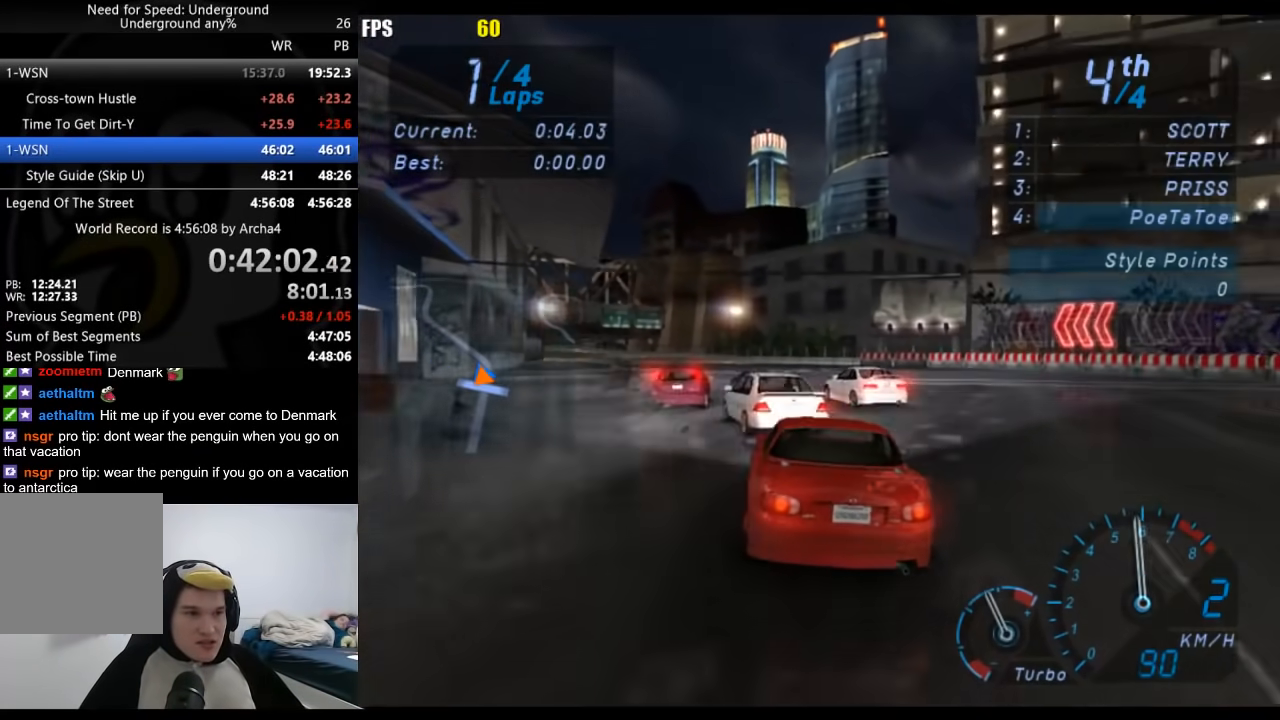
{"buttons": ["R2"], "left_stick": "center", "right_stick": "center", "events": []}
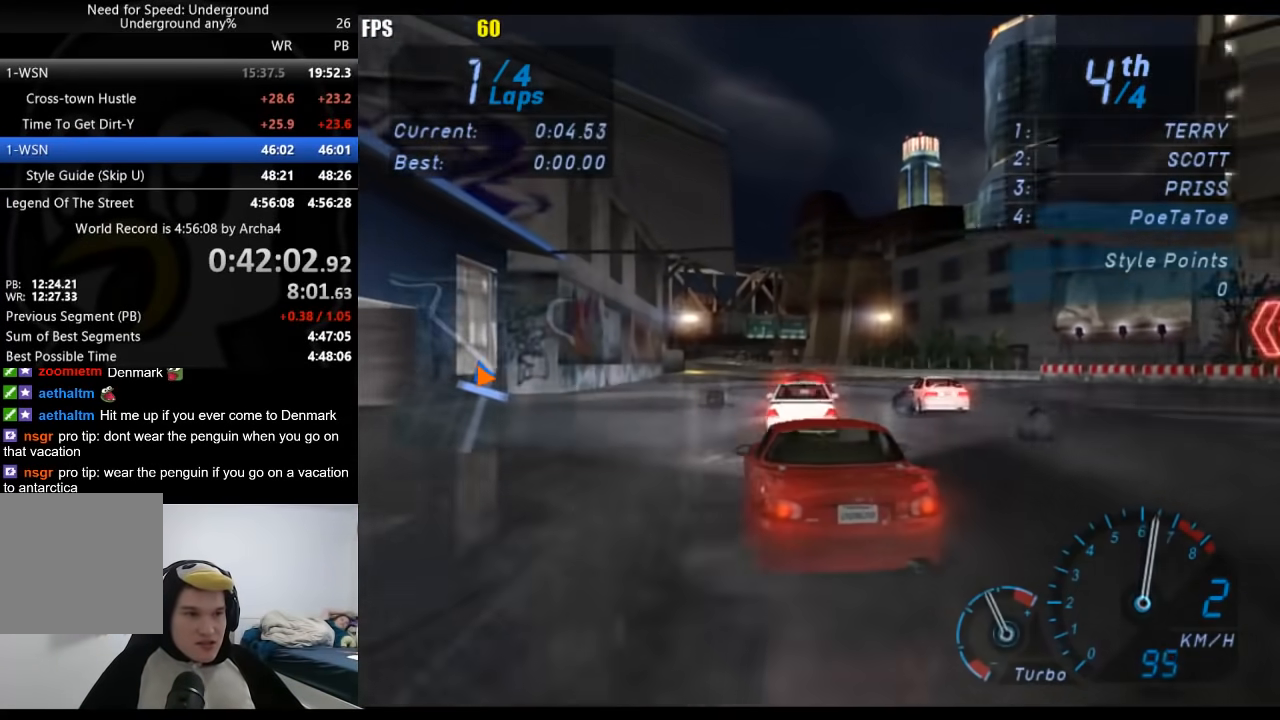
{"buttons": ["R2"], "left_stick": "right", "right_stick": "center", "events": [[433, "left_stick", "right"]]}